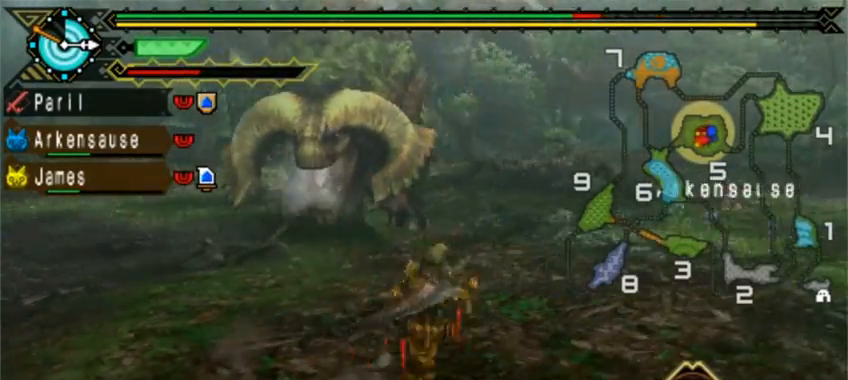
Gameplay with a controller (PlayStation layout); each line is a JSON object with the inputs held at the frame after it (dt_ms = milliseconds from this image to that frame). "events" lists button and stick changes between this image and that frame as [ms after this image, input, new state], when the widget could be followed in between. Not read: L2 L3 R1 R2 R3 right_stick.
{"dt_ms": 520, "buttons": ["SQUARE"], "left_stick": "down-right", "events": [[440, "SQUARE", "down"]]}
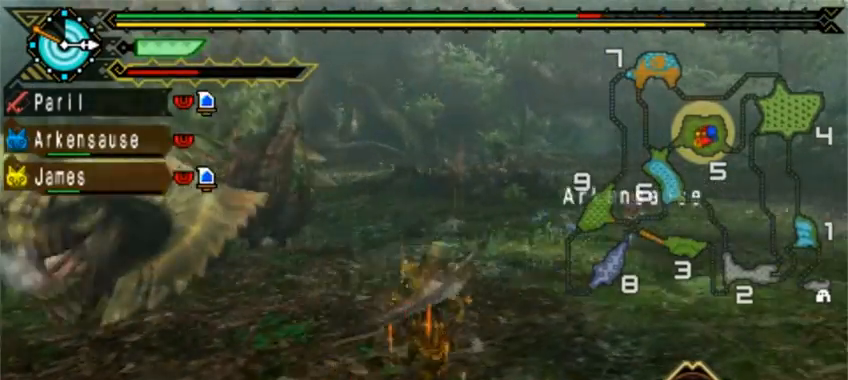
{"dt_ms": 480, "buttons": ["DPAD_LEFT"], "left_stick": "center", "events": [[80, "SQUARE", "up"], [80, "left_stick", "center"], [160, "DPAD_LEFT", "down"]]}
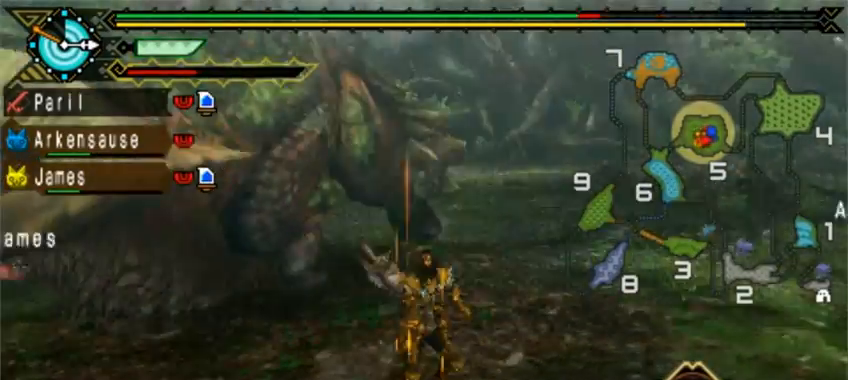
{"dt_ms": 520, "buttons": [], "left_stick": "center", "events": [[160, "DPAD_LEFT", "up"]]}
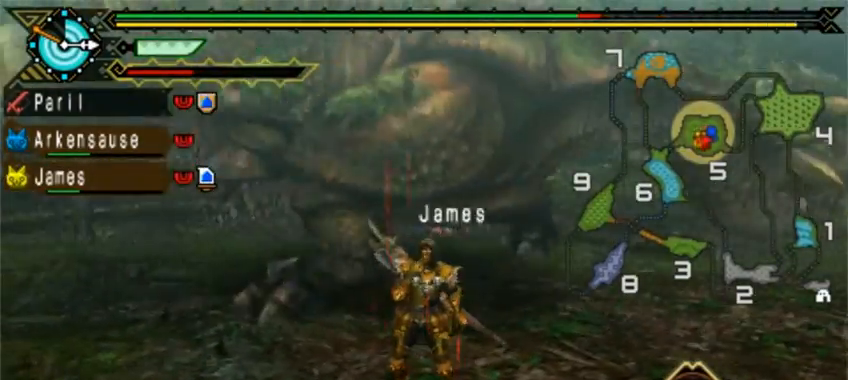
{"dt_ms": 480, "buttons": ["DPAD_LEFT"], "left_stick": "center", "events": [[480, "DPAD_LEFT", "down"]]}
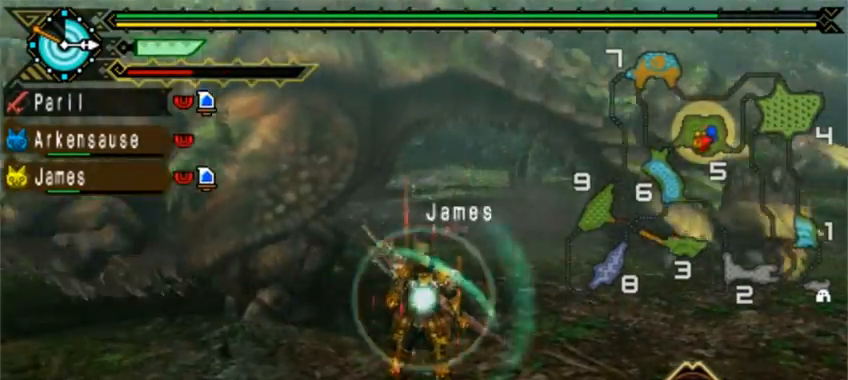
{"dt_ms": 520, "buttons": [], "left_stick": "center", "events": [[200, "DPAD_LEFT", "up"], [320, "DPAD_LEFT", "down"], [440, "DPAD_LEFT", "up"]]}
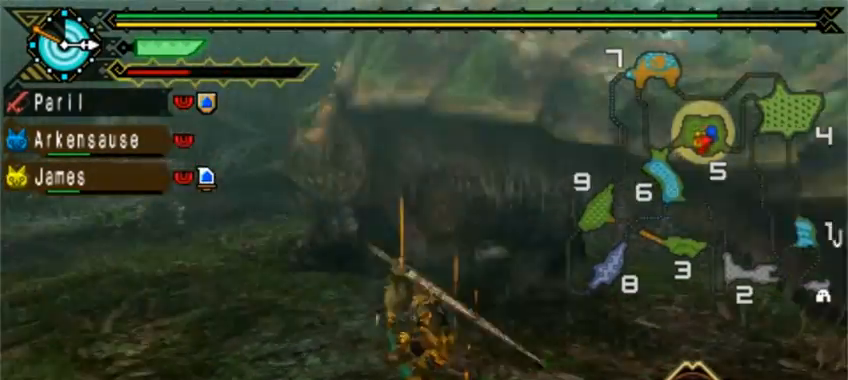
{"dt_ms": 480, "buttons": ["DPAD_RIGHT"], "left_stick": "center", "events": [[480, "DPAD_RIGHT", "down"]]}
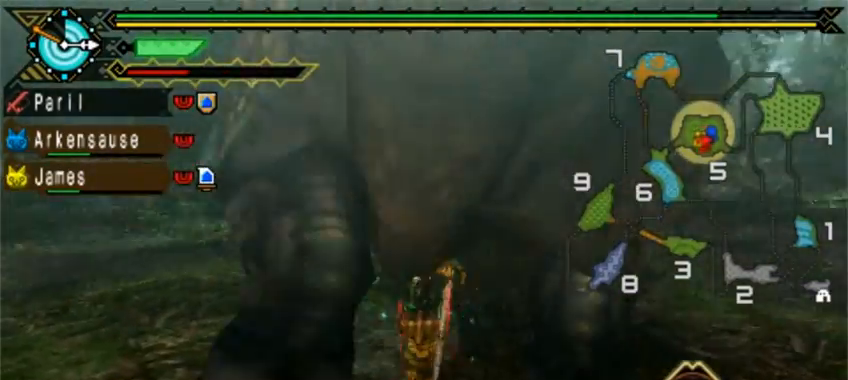
{"dt_ms": 520, "buttons": ["DPAD_RIGHT"], "left_stick": "center", "events": []}
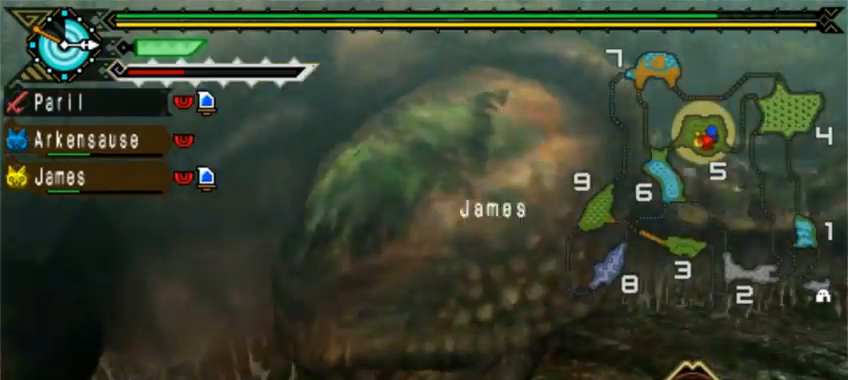
{"dt_ms": 480, "buttons": [], "left_stick": "down", "events": [[40, "DPAD_RIGHT", "up"], [280, "left_stick", "down"]]}
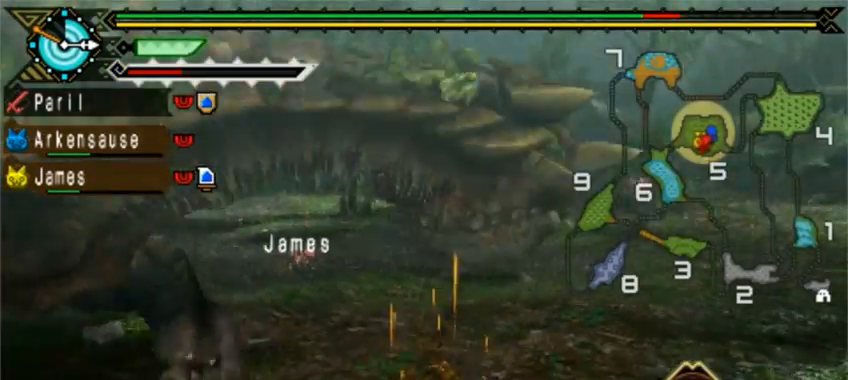
{"dt_ms": 520, "buttons": ["DPAD_LEFT"], "left_stick": "down-left", "events": [[280, "left_stick", "down-left"], [440, "DPAD_LEFT", "down"]]}
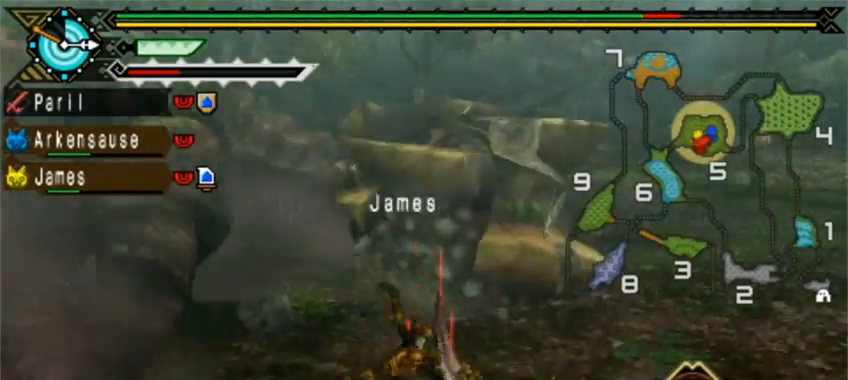
{"dt_ms": 480, "buttons": [], "left_stick": "down-left", "events": [[160, "DPAD_LEFT", "up"]]}
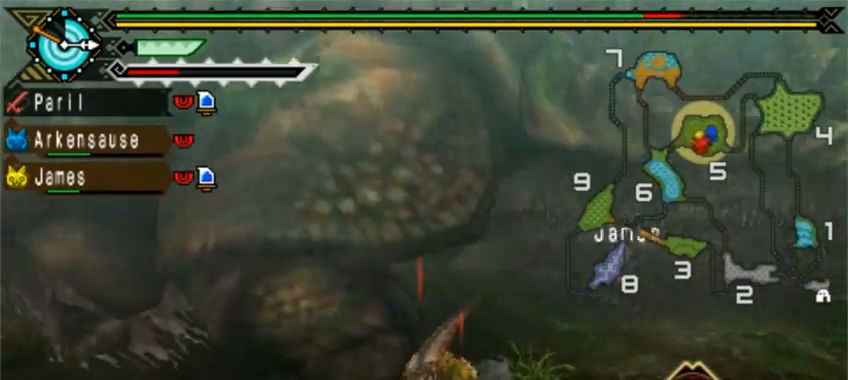
{"dt_ms": 520, "buttons": ["DPAD_LEFT"], "left_stick": "down-left", "events": [[200, "DPAD_LEFT", "down"], [240, "DPAD_LEFT", "up"], [280, "DPAD_LEFT", "down"]]}
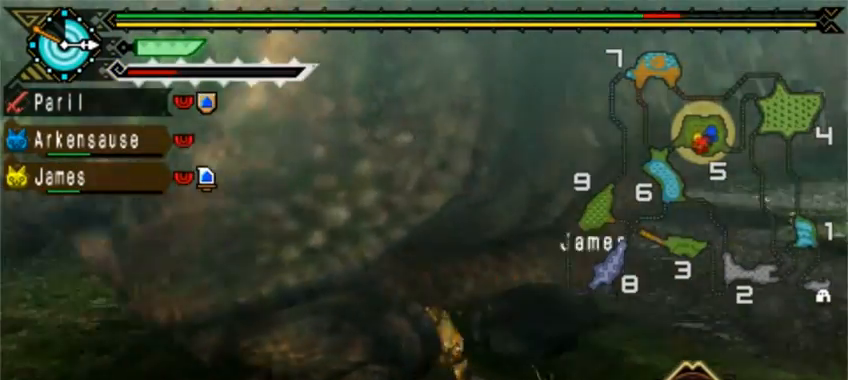
{"dt_ms": 480, "buttons": [], "left_stick": "down", "events": [[80, "DPAD_LEFT", "up"], [320, "left_stick", "down"]]}
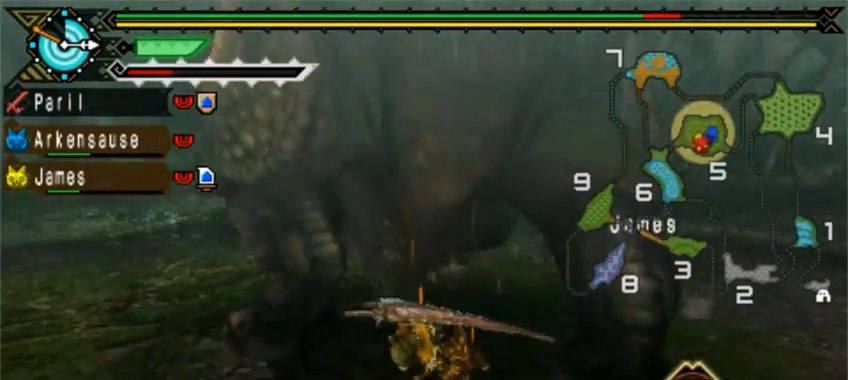
{"dt_ms": 520, "buttons": ["TRIANGLE"], "left_stick": "down", "events": [[320, "TRIANGLE", "down"], [480, "TRIANGLE", "up"], [520, "TRIANGLE", "down"]]}
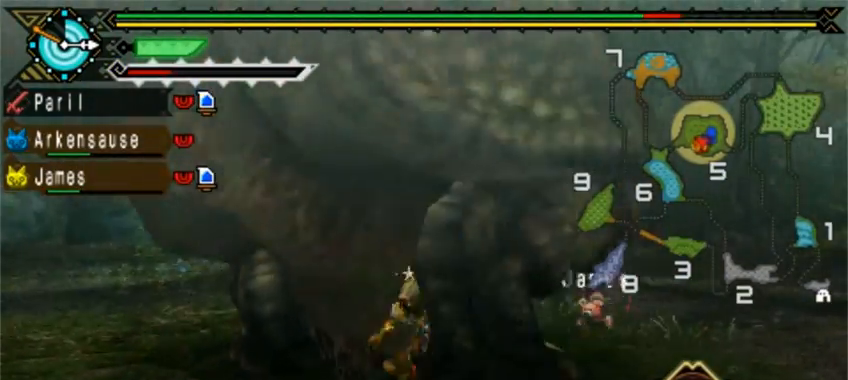
{"dt_ms": 480, "buttons": ["TRIANGLE"], "left_stick": "down", "events": [[80, "TRIANGLE", "up"], [160, "TRIANGLE", "down"], [280, "TRIANGLE", "up"], [400, "CROSS", "down"], [440, "CROSS", "up"], [440, "TRIANGLE", "down"]]}
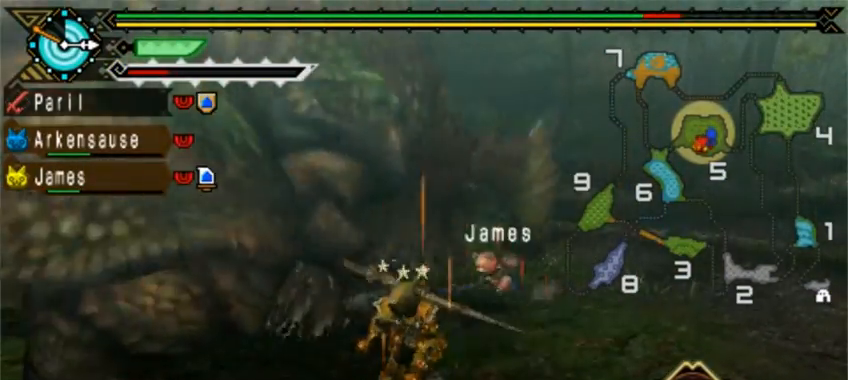
{"dt_ms": 520, "buttons": ["CIRCLE", "TRIANGLE"], "left_stick": "down", "events": [[40, "SQUARE", "down"], [80, "SQUARE", "up"], [120, "CIRCLE", "down"], [200, "CIRCLE", "up"], [200, "SQUARE", "down"], [240, "CIRCLE", "down"], [240, "SQUARE", "up"], [320, "CROSS", "down"], [320, "SQUARE", "down"], [360, "SQUARE", "up"], [360, "TRIANGLE", "up"], [400, "CROSS", "up"], [440, "TRIANGLE", "down"], [480, "CROSS", "down"], [520, "CROSS", "up"]]}
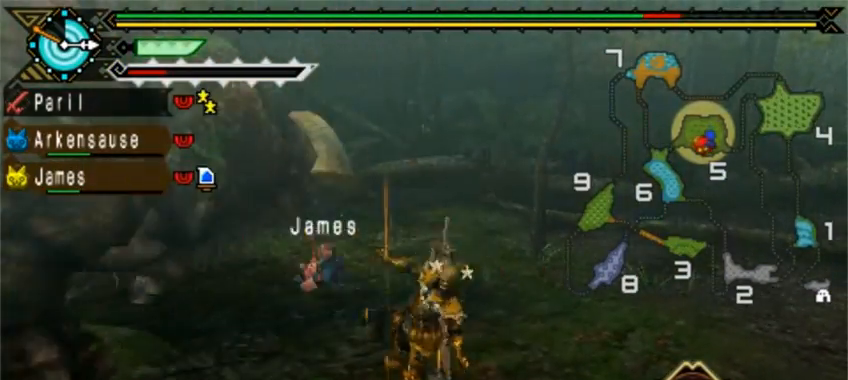
{"dt_ms": 480, "buttons": ["CIRCLE"], "left_stick": "down", "events": [[80, "SQUARE", "down"], [120, "SQUARE", "up"], [120, "TRIANGLE", "up"], [160, "CROSS", "down"], [160, "TRIANGLE", "down"], [200, "SQUARE", "down"], [240, "SQUARE", "up"], [360, "CROSS", "up"], [400, "CROSS", "down"], [440, "SQUARE", "down"], [440, "TRIANGLE", "up"], [480, "CROSS", "up"], [480, "SQUARE", "up"]]}
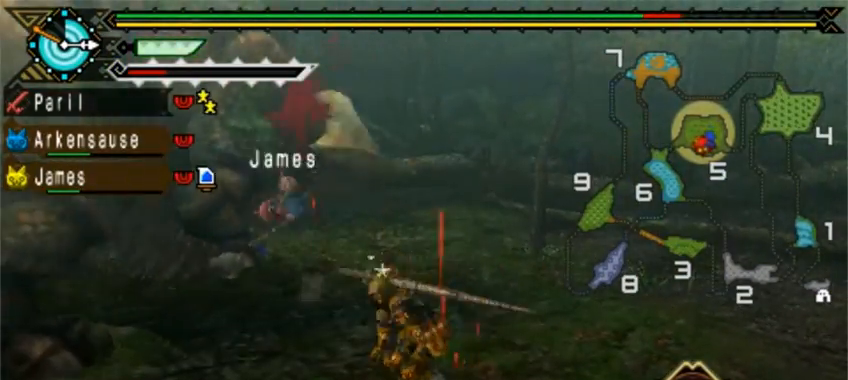
{"dt_ms": 520, "buttons": ["CROSS", "CIRCLE", "TRIANGLE"], "left_stick": "down", "events": [[40, "TRIANGLE", "down"], [80, "SQUARE", "down"], [120, "SQUARE", "up"], [120, "TRIANGLE", "up"], [160, "TRIANGLE", "down"], [200, "CROSS", "down"], [200, "SQUARE", "down"], [240, "CROSS", "up"], [240, "SQUARE", "up"], [280, "TRIANGLE", "up"], [320, "CIRCLE", "up"], [320, "CROSS", "down"], [320, "SQUARE", "down"], [320, "TRIANGLE", "down"], [360, "SQUARE", "up"], [440, "SQUARE", "down"], [480, "SQUARE", "up"], [520, "CIRCLE", "down"]]}
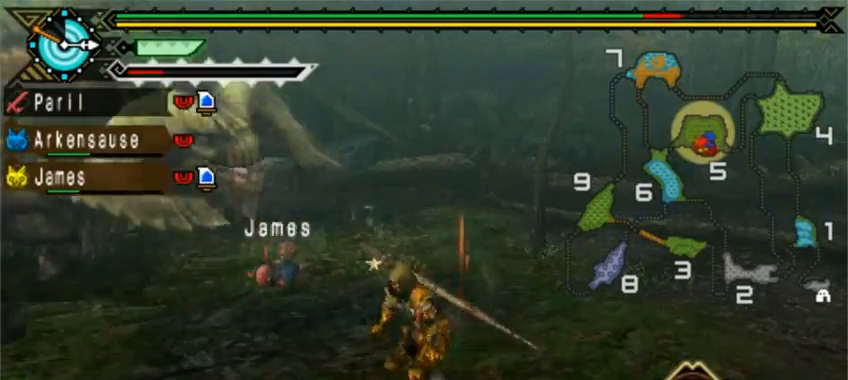
{"dt_ms": 480, "buttons": [], "left_stick": "down", "events": [[40, "CIRCLE", "up"], [80, "CIRCLE", "down"], [80, "TRIANGLE", "up"], [160, "CIRCLE", "up"], [160, "SQUARE", "down"], [160, "TRIANGLE", "down"], [200, "SQUARE", "up"], [240, "CROSS", "up"], [280, "CROSS", "down"], [280, "SQUARE", "down"], [320, "SQUARE", "up"], [360, "CIRCLE", "down"], [360, "TRIANGLE", "up"], [400, "CIRCLE", "up"], [400, "SQUARE", "down"], [400, "TRIANGLE", "down"], [480, "CROSS", "up"], [480, "SQUARE", "up"], [480, "TRIANGLE", "up"]]}
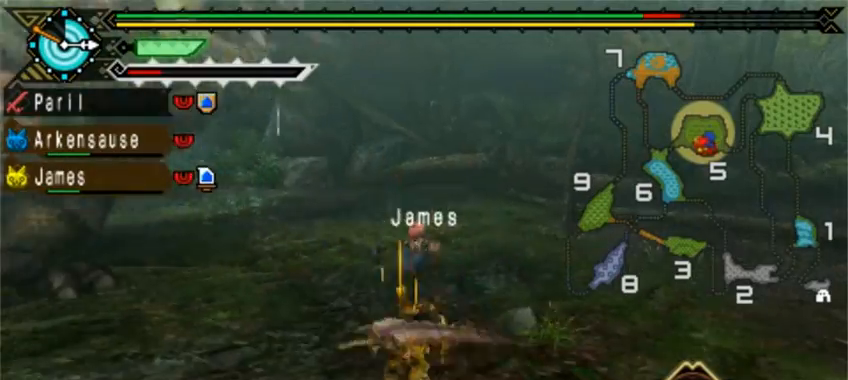
{"dt_ms": 520, "buttons": [], "left_stick": "down-left", "events": [[40, "CROSS", "down"], [160, "CROSS", "up"], [280, "left_stick", "down-left"]]}
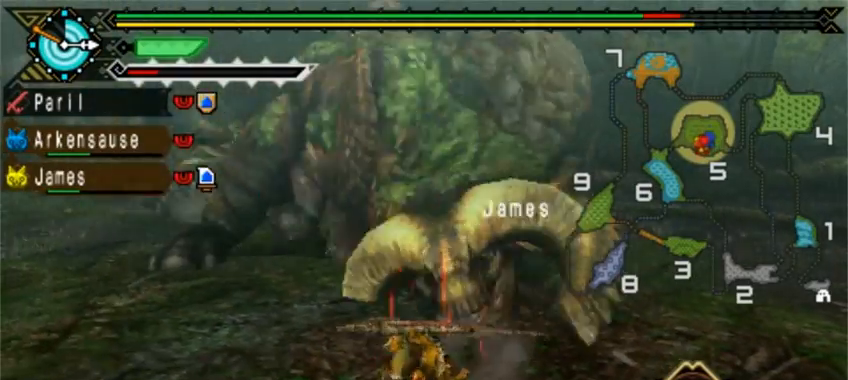
{"dt_ms": 480, "buttons": [], "left_stick": "down-left", "events": []}
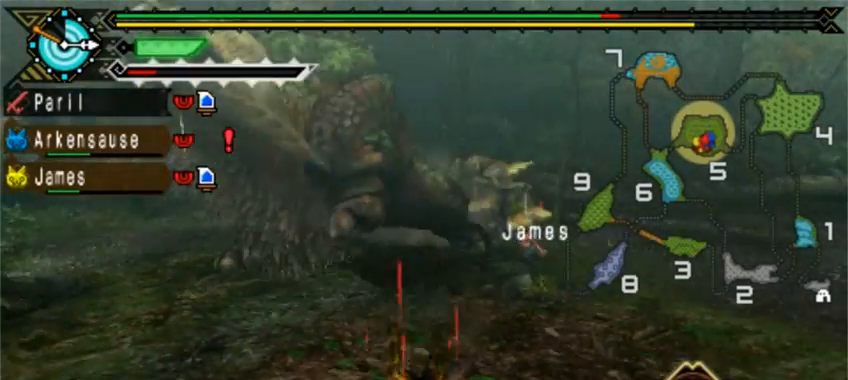
{"dt_ms": 520, "buttons": [], "left_stick": "down-left", "events": []}
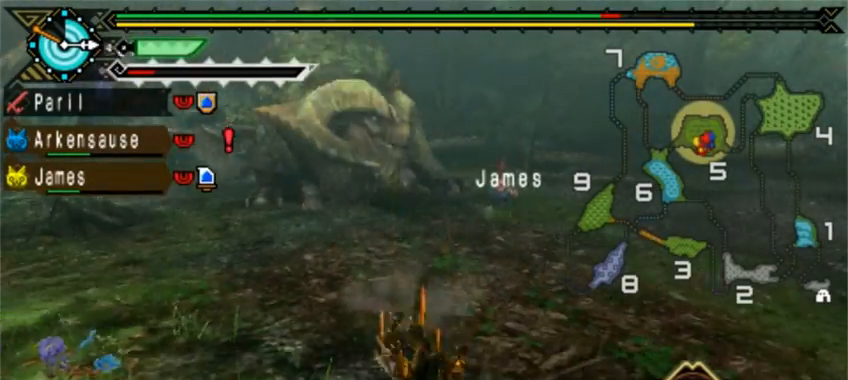
{"dt_ms": 480, "buttons": [], "left_stick": "down", "events": [[480, "left_stick", "down"]]}
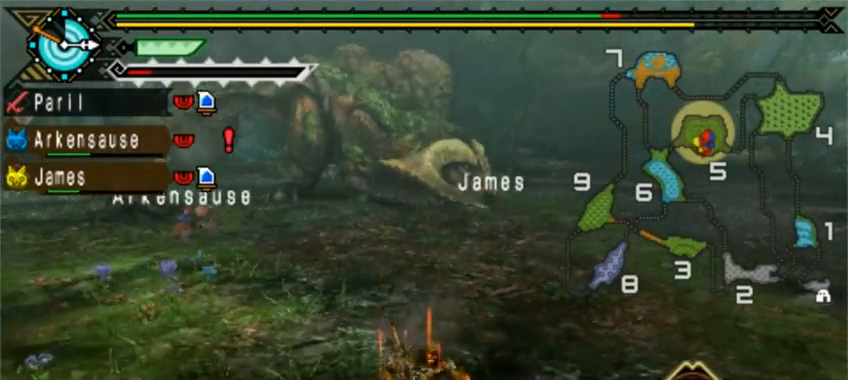
{"dt_ms": 520, "buttons": [], "left_stick": "down", "events": []}
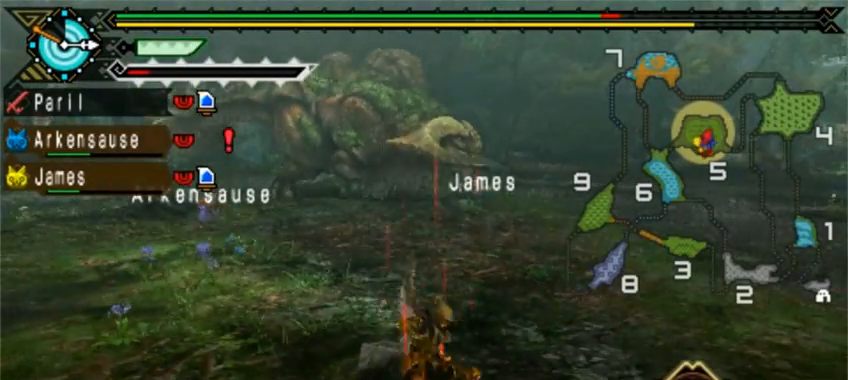
{"dt_ms": 480, "buttons": [], "left_stick": "center", "events": [[280, "left_stick", "center"]]}
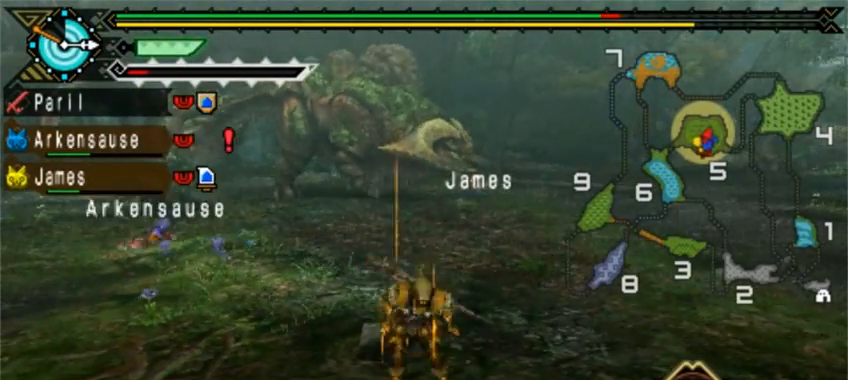
{"dt_ms": 1000, "buttons": [], "left_stick": "down-left"}
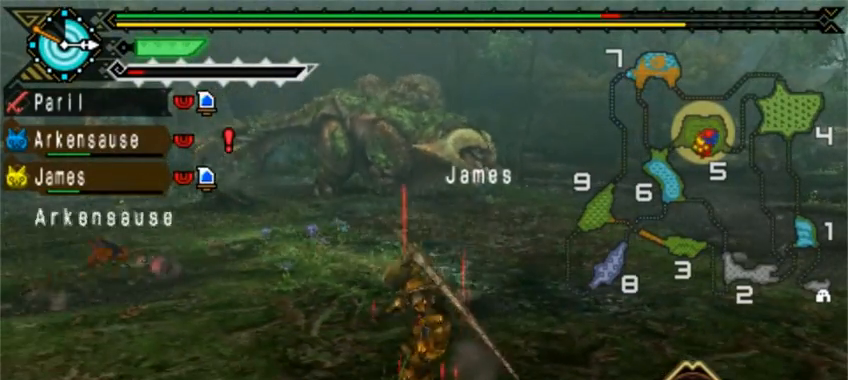
{"dt_ms": 520, "buttons": [], "left_stick": "down-left", "events": []}
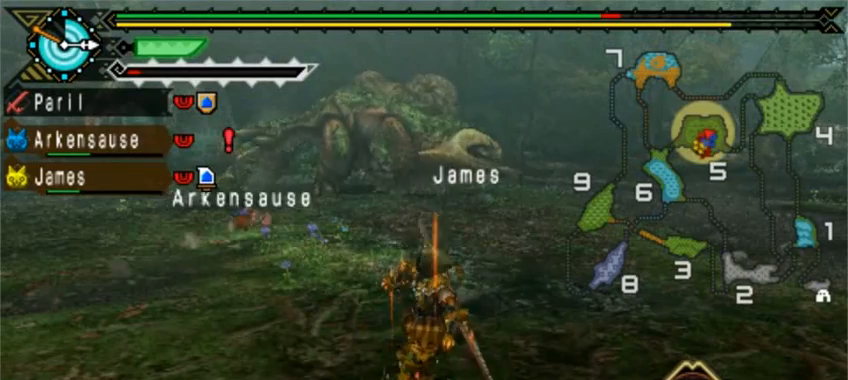
{"dt_ms": 480, "buttons": [], "left_stick": "down-left", "events": []}
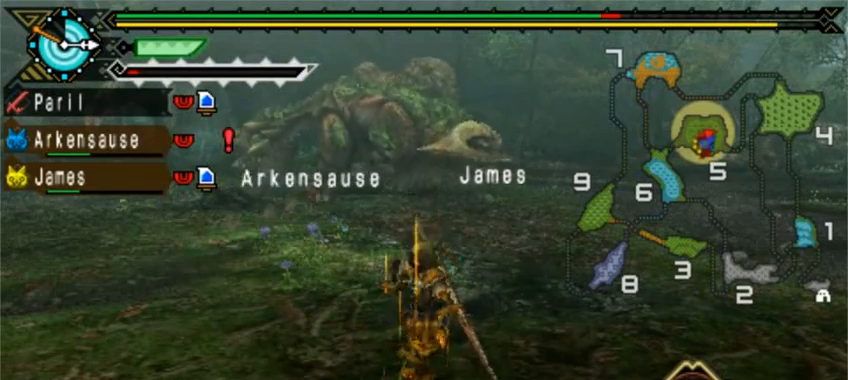
{"dt_ms": 520, "buttons": [], "left_stick": "down-left", "events": []}
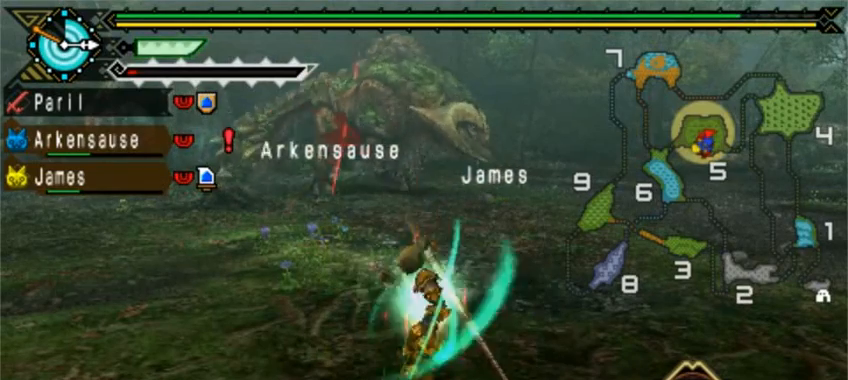
{"dt_ms": 1000, "buttons": [], "left_stick": "left"}
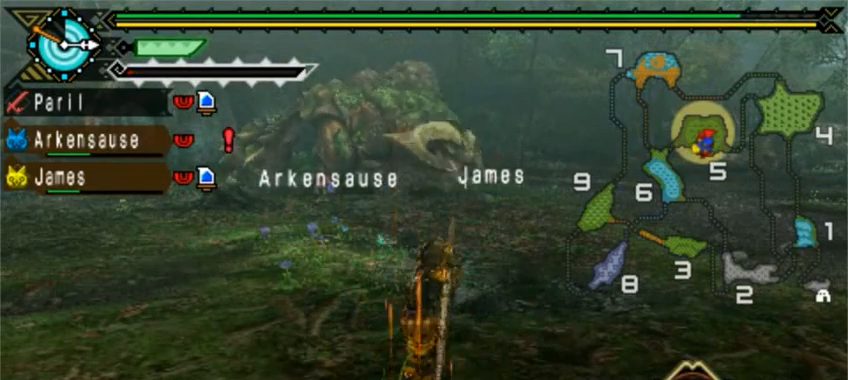
{"dt_ms": 480, "buttons": [], "left_stick": "left", "events": []}
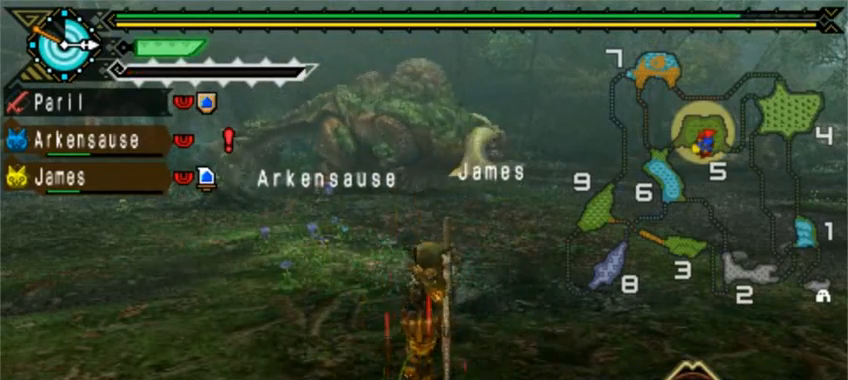
{"dt_ms": 520, "buttons": [], "left_stick": "up-left", "events": [[200, "left_stick", "up-left"]]}